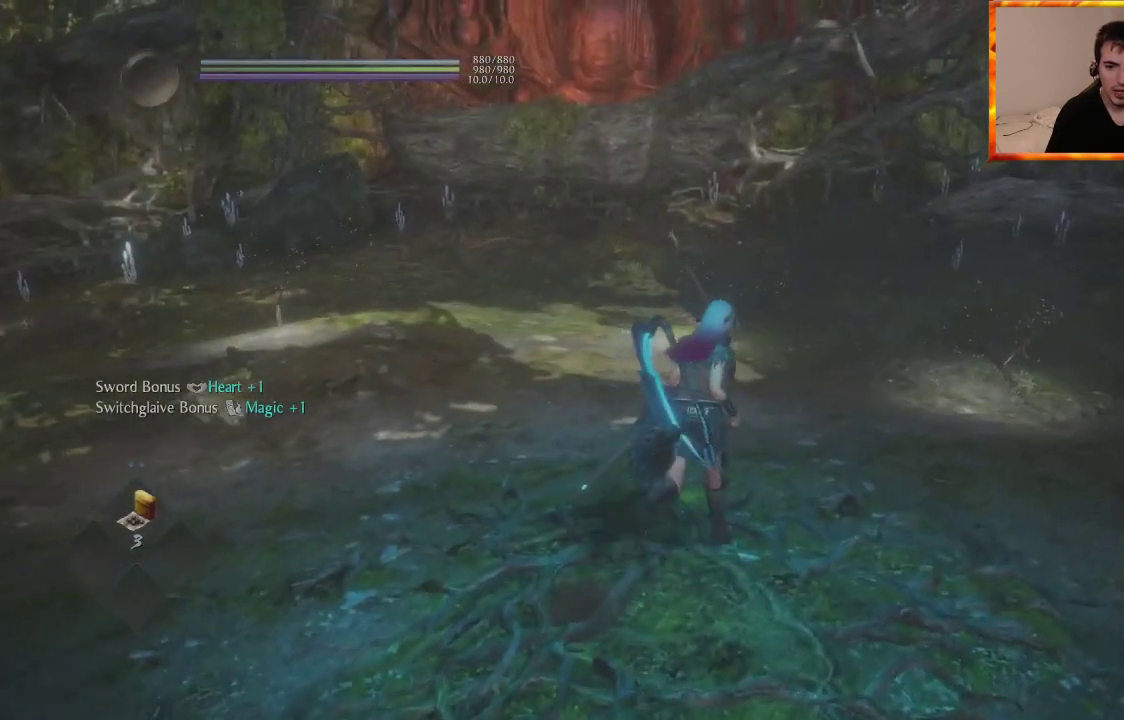
Gameplay with a controller (PlayStation layout); each line is a JSON object with the inputs held at the frame after it. "events" lists button and stick changes between this image and that frame as [ms after this image, input, new state], when the widget could be followed in between.
{"buttons": ["L1"], "left_stick": "up-right", "right_stick": "center", "events": [[50, "right_stick", "left"], [400, "right_stick", "center"], [467, "L1", "down"]]}
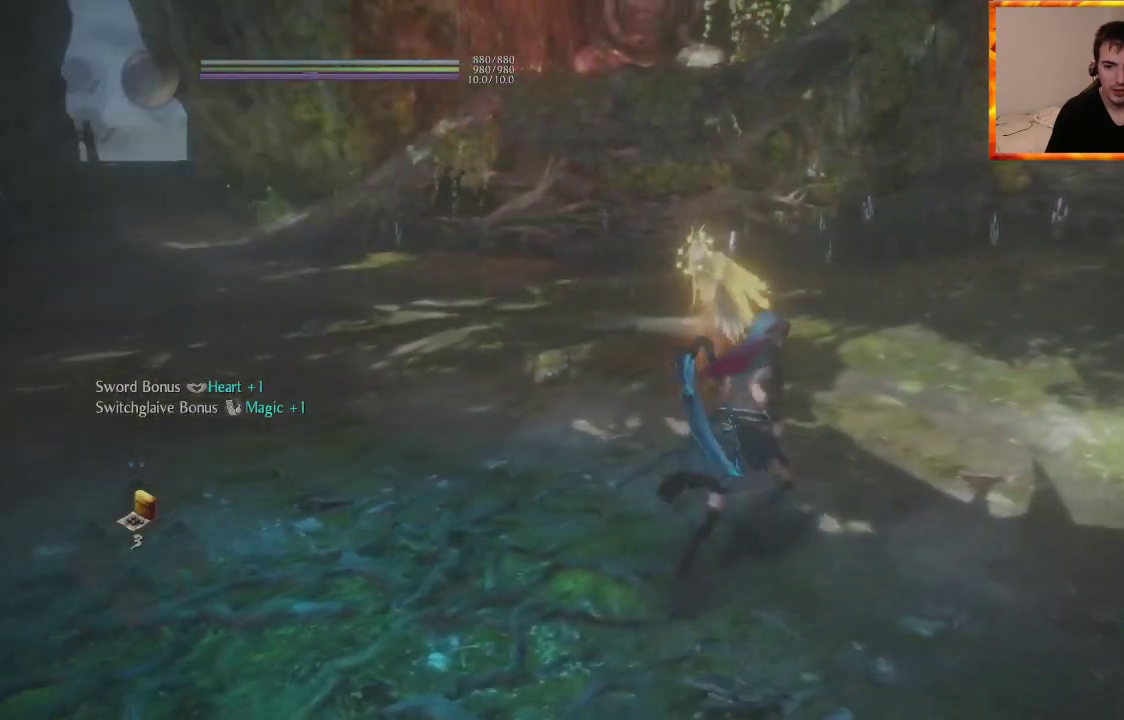
{"buttons": [], "left_stick": "up-right", "right_stick": "left", "events": [[117, "L1", "up"], [217, "right_stick", "left"]]}
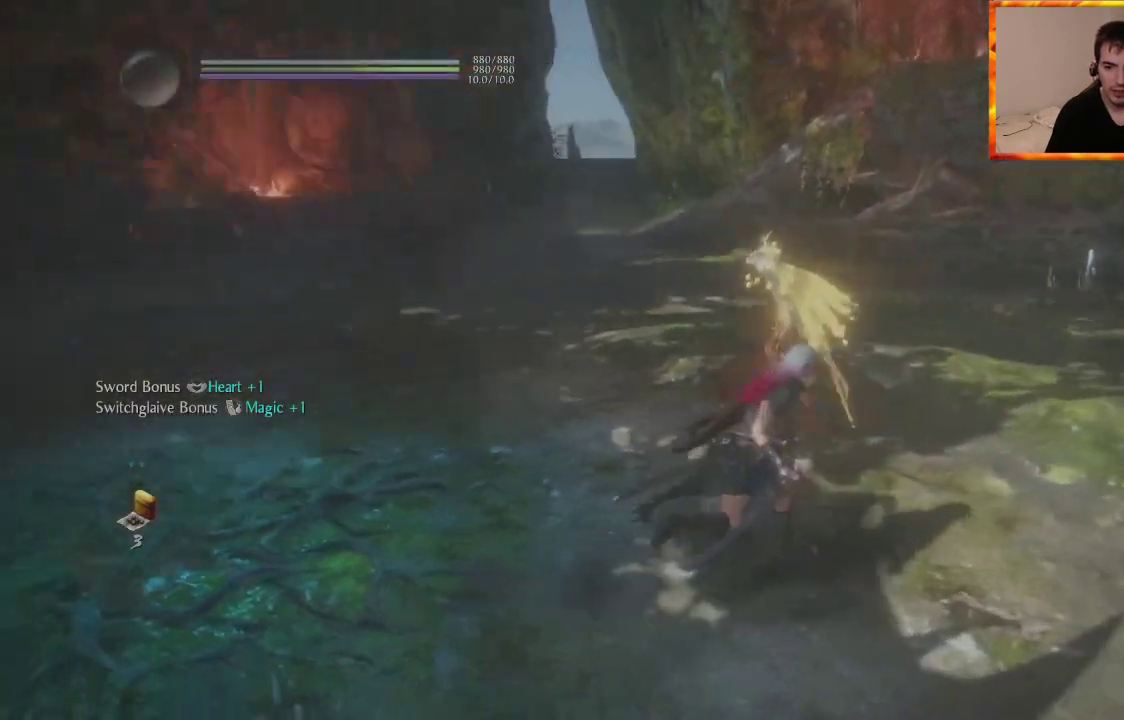
{"buttons": ["CIRCLE"], "left_stick": "up-right", "right_stick": "center", "events": [[150, "right_stick", "center"], [383, "CIRCLE", "down"]]}
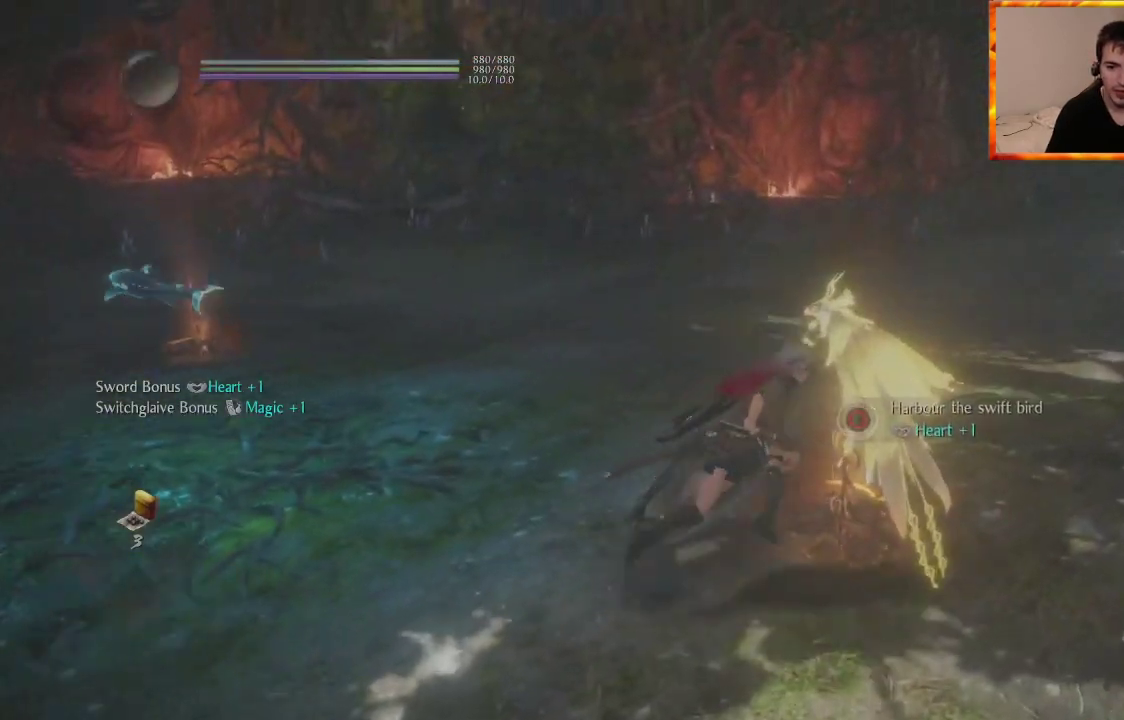
{"buttons": [], "left_stick": "center", "right_stick": "center", "events": [[217, "left_stick", "center"], [500, "CIRCLE", "up"]]}
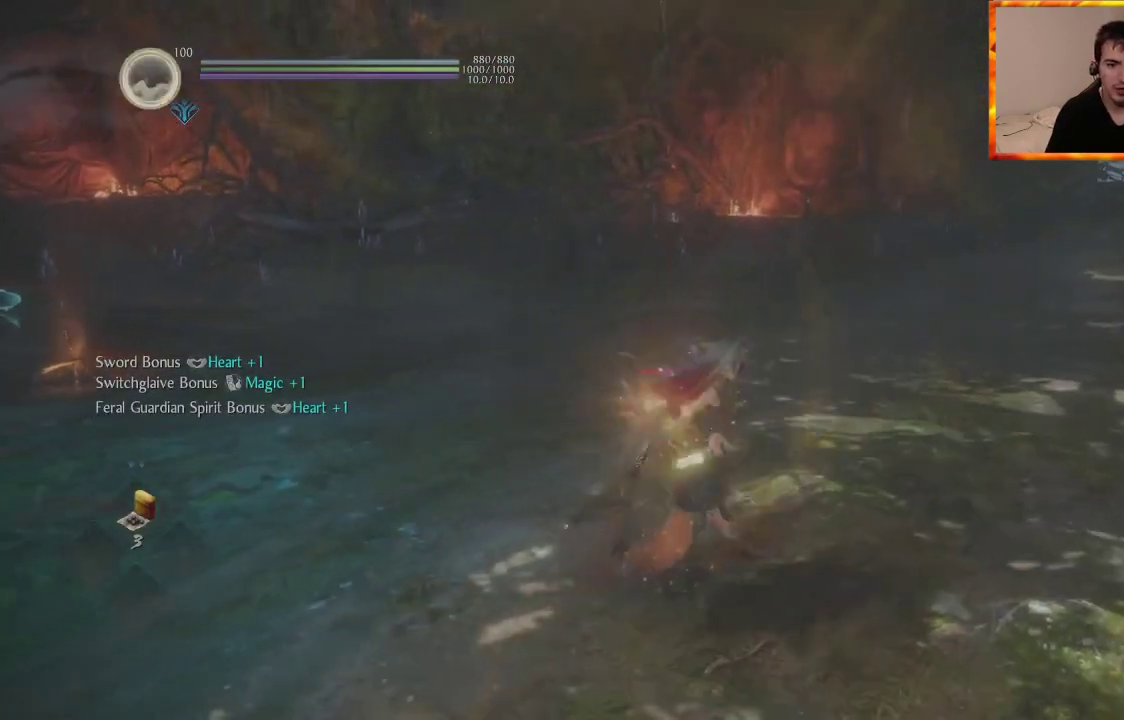
{"buttons": [], "left_stick": "center", "right_stick": "left", "events": [[150, "right_stick", "left"]]}
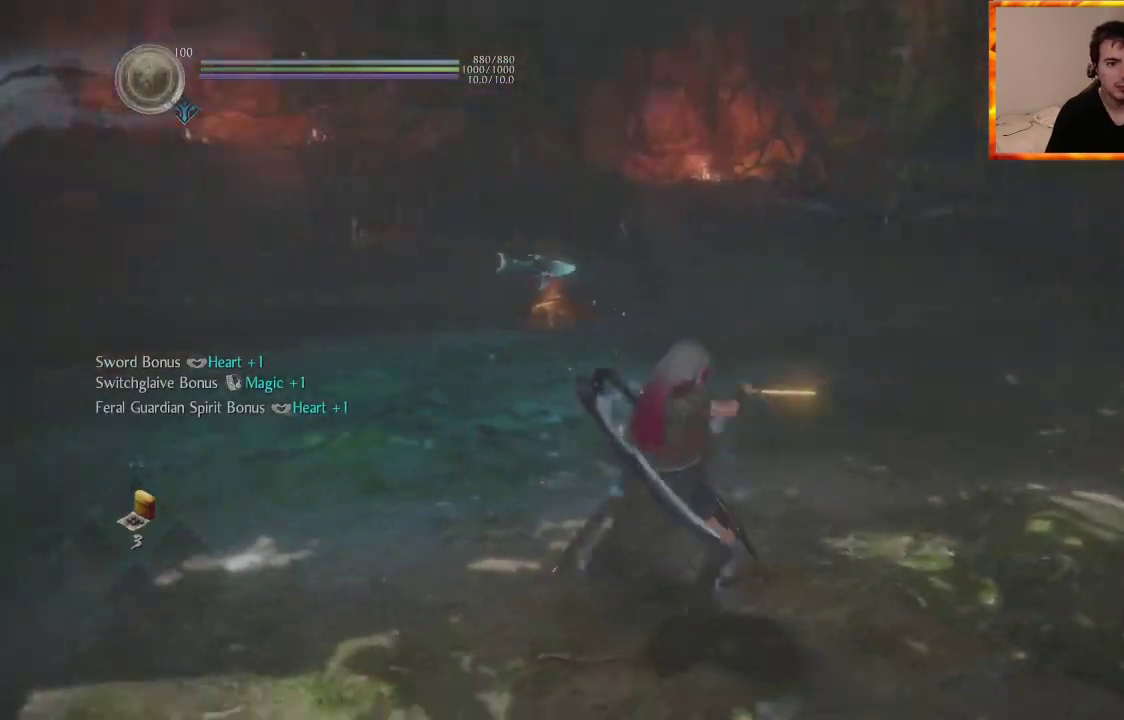
{"buttons": [], "left_stick": "center", "right_stick": "center", "events": [[233, "right_stick", "center"]]}
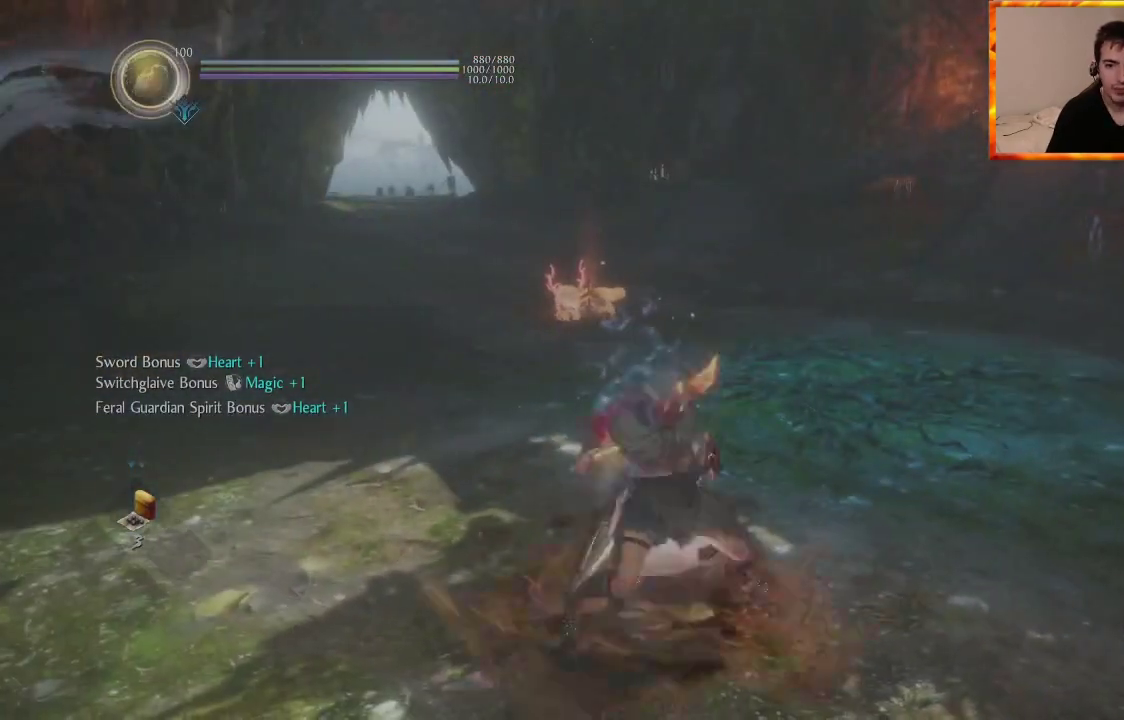
{"buttons": [], "left_stick": "down", "right_stick": "left", "events": [[300, "left_stick", "down-right"], [317, "right_stick", "left"], [350, "left_stick", "down"]]}
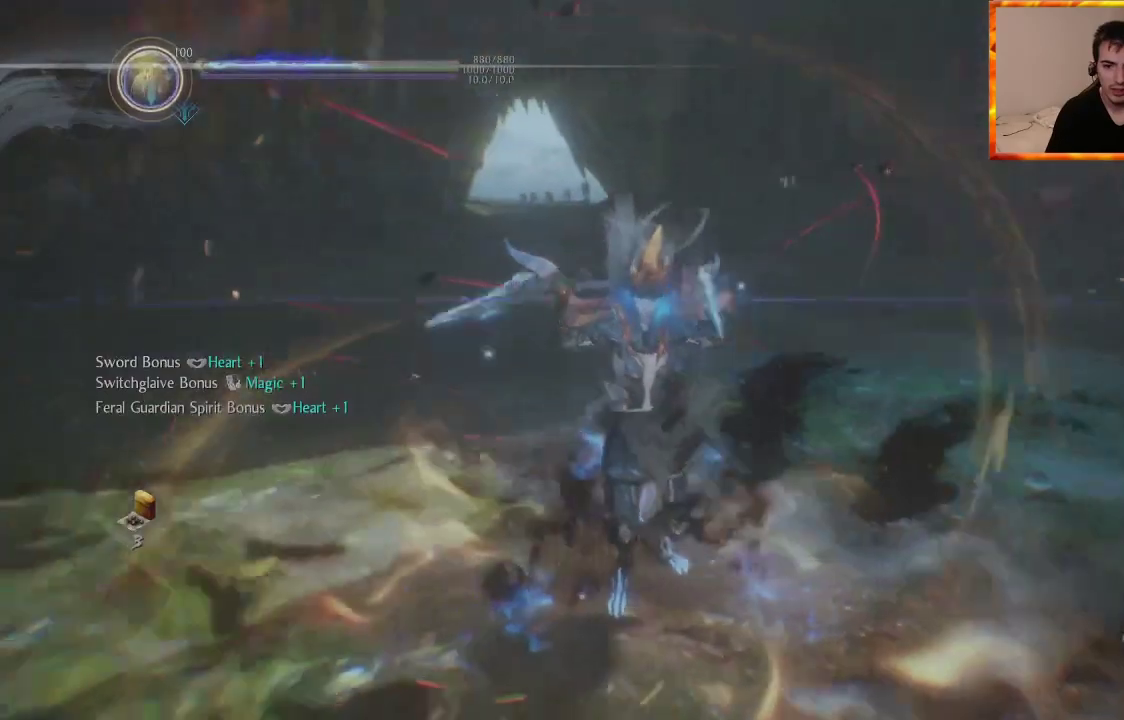
{"buttons": [], "left_stick": "down-left", "right_stick": "center", "events": [[183, "right_stick", "up-left"], [300, "left_stick", "down-left"], [300, "right_stick", "center"]]}
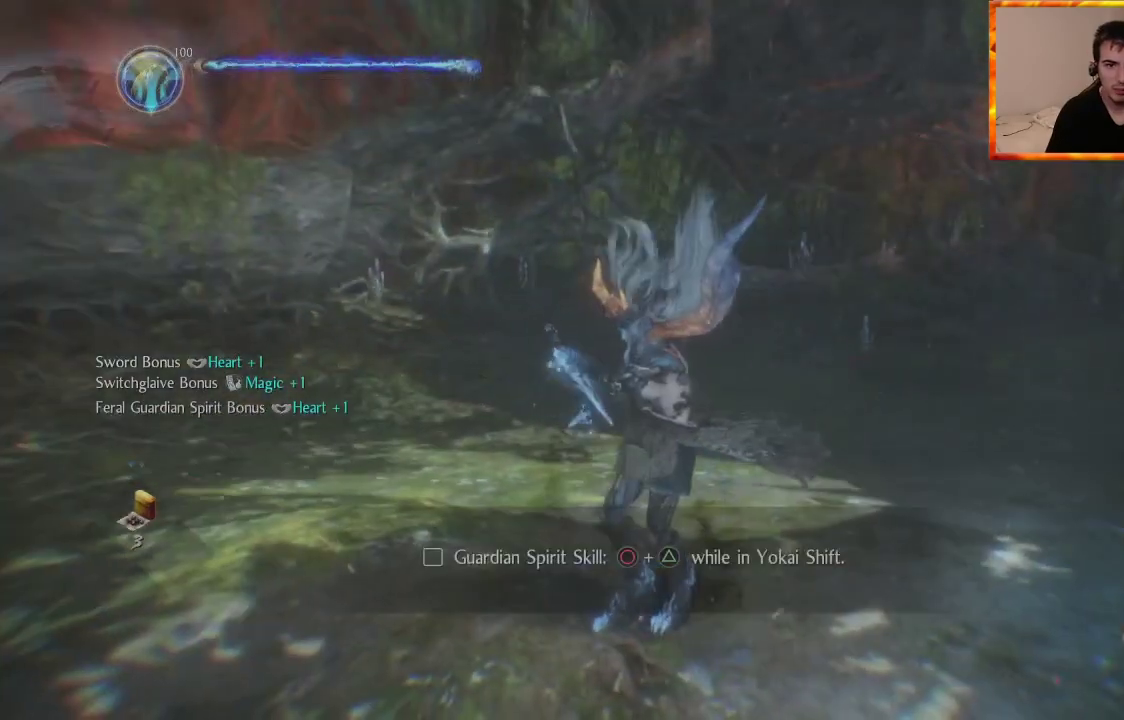
{"buttons": [], "left_stick": "up-left", "right_stick": "center", "events": [[67, "right_stick", "left"], [300, "right_stick", "right"], [417, "right_stick", "center"], [500, "left_stick", "up-left"]]}
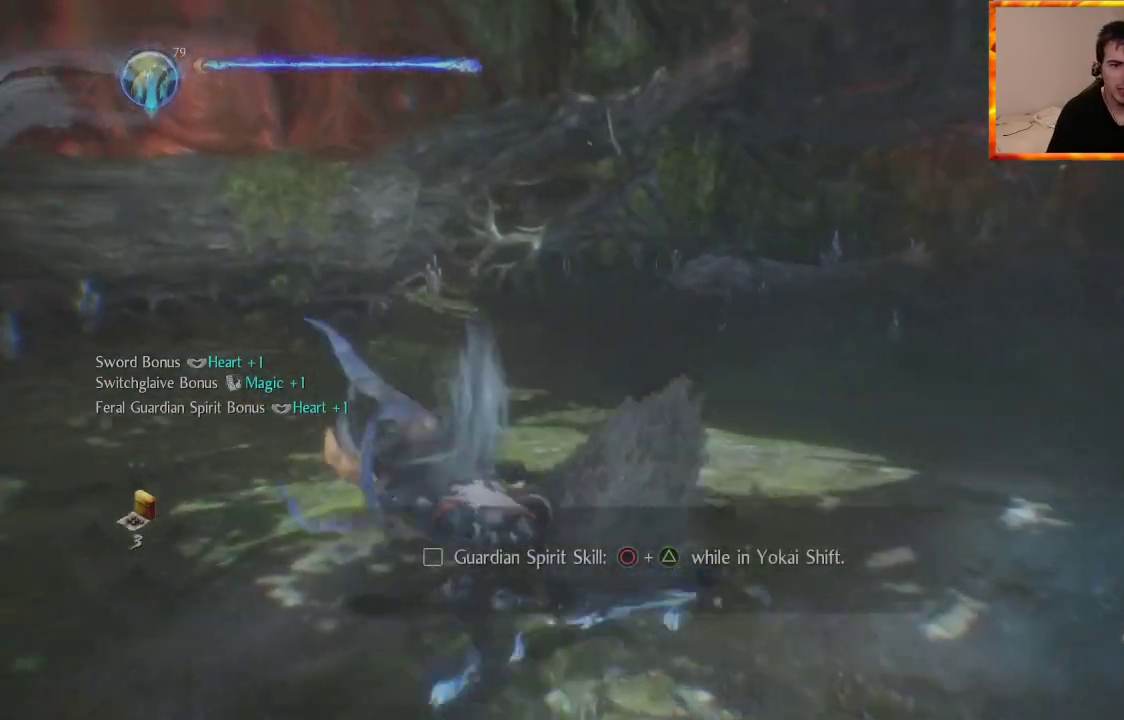
{"buttons": [], "left_stick": "up", "right_stick": "right", "events": [[67, "SQUARE", "down"], [83, "left_stick", "up"], [250, "SQUARE", "up"], [317, "SQUARE", "down"], [450, "SQUARE", "up"], [500, "right_stick", "right"]]}
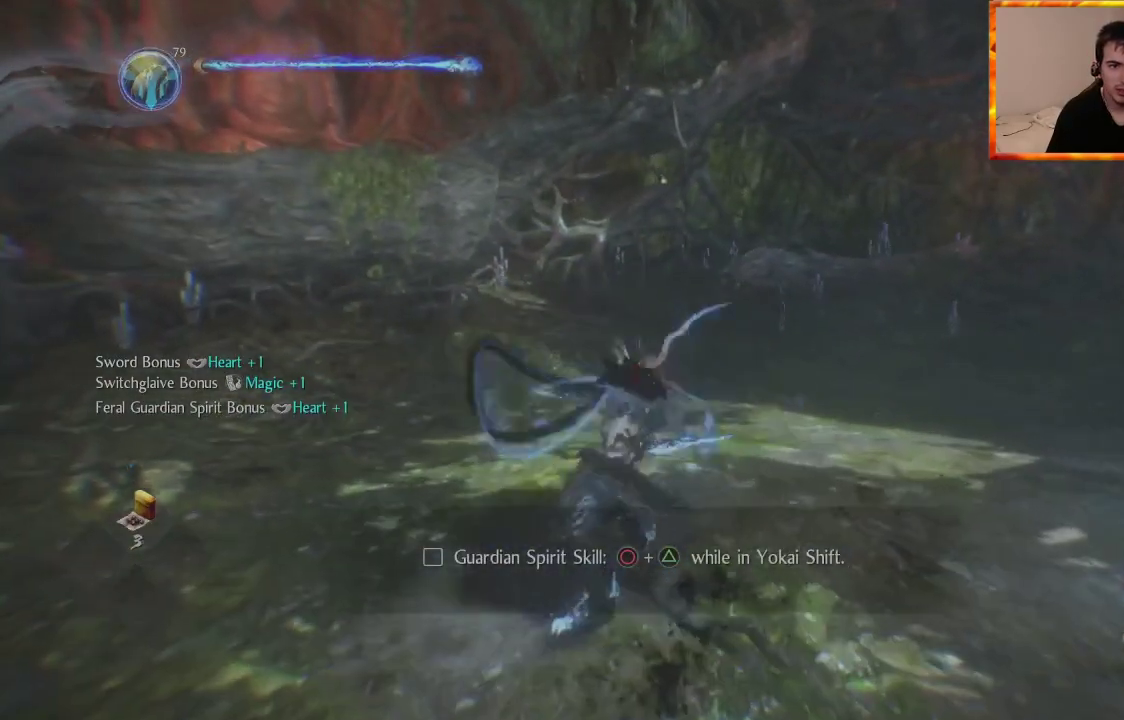
{"buttons": [], "left_stick": "up", "right_stick": "center", "events": [[33, "SQUARE", "down"], [133, "SQUARE", "up"], [200, "SQUARE", "down"], [217, "right_stick", "center"], [317, "SQUARE", "up"], [383, "SQUARE", "down"], [500, "SQUARE", "up"]]}
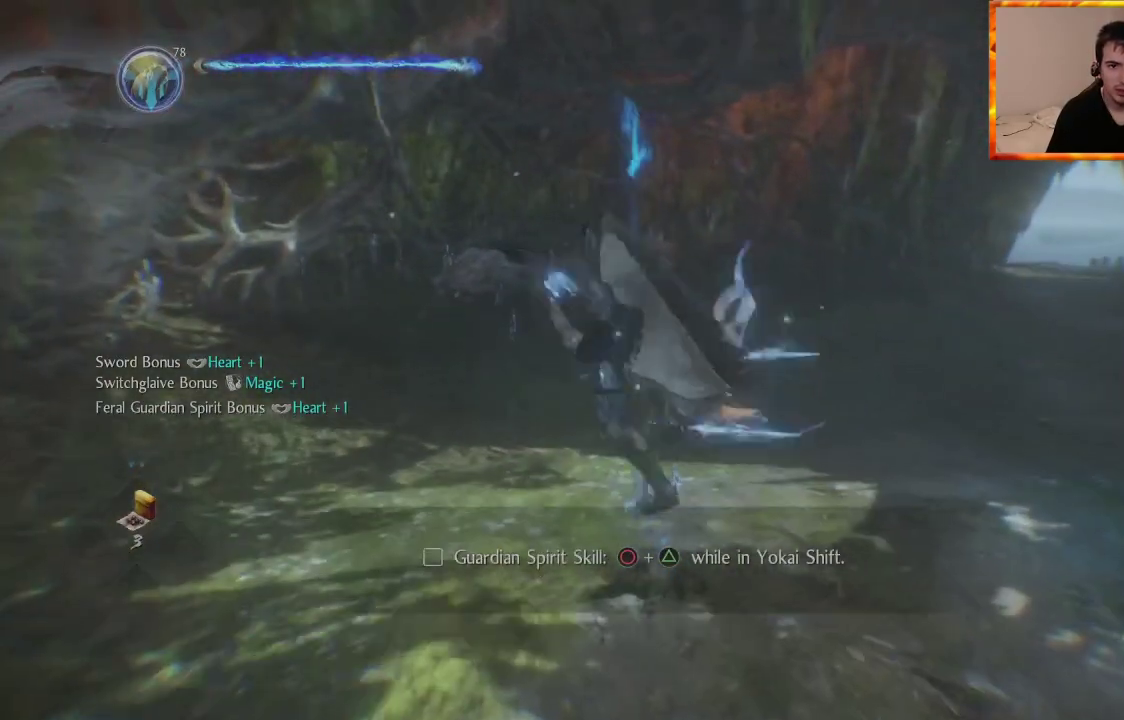
{"buttons": ["CROSS"], "left_stick": "down-left", "right_stick": "right", "events": [[83, "right_stick", "right"], [167, "CROSS", "down"], [217, "left_stick", "left"], [217, "right_stick", "center"], [483, "right_stick", "right"], [500, "left_stick", "down-left"]]}
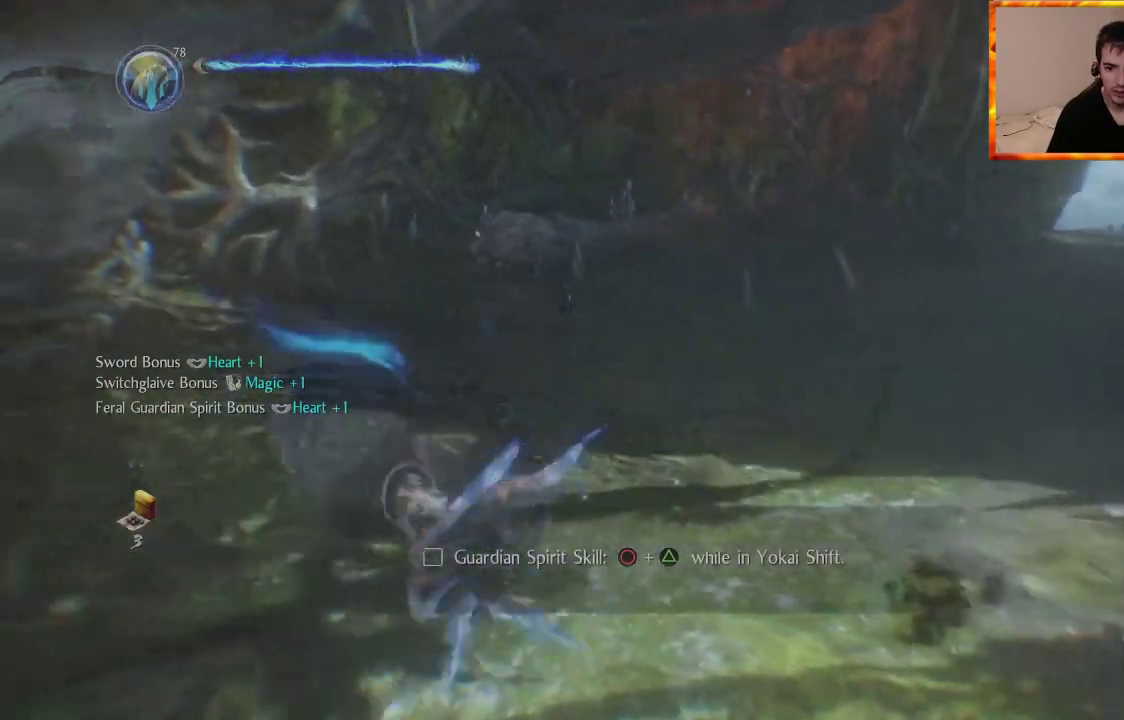
{"buttons": ["SQUARE"], "left_stick": "up-right", "right_stick": "center", "events": [[17, "left_stick", "down"], [117, "left_stick", "down-right"], [183, "CROSS", "up"], [217, "left_stick", "right"], [267, "SQUARE", "down"], [350, "left_stick", "up-right"], [400, "right_stick", "center"], [417, "CROSS", "down"], [417, "SQUARE", "up"], [483, "CROSS", "up"], [483, "SQUARE", "down"]]}
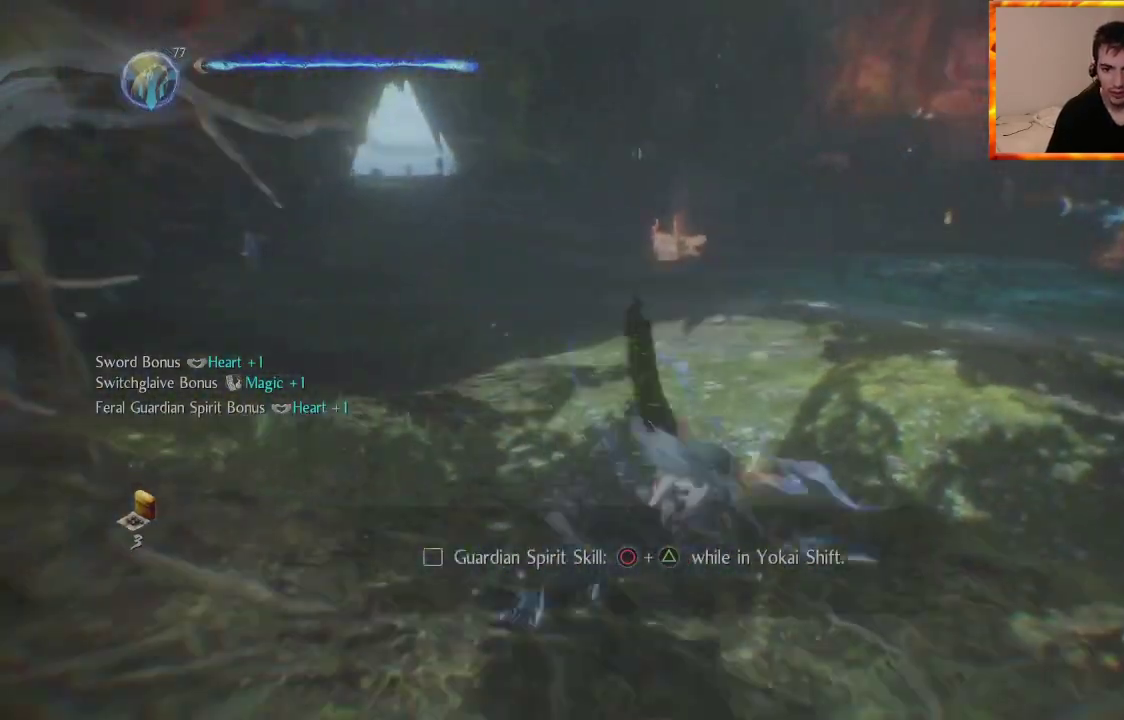
{"buttons": [], "left_stick": "up", "right_stick": "center", "events": [[117, "SQUARE", "up"], [167, "SQUARE", "down"], [167, "right_stick", "right"], [283, "SQUARE", "up"], [283, "left_stick", "up"], [350, "right_stick", "center"], [383, "SQUARE", "down"], [500, "SQUARE", "up"]]}
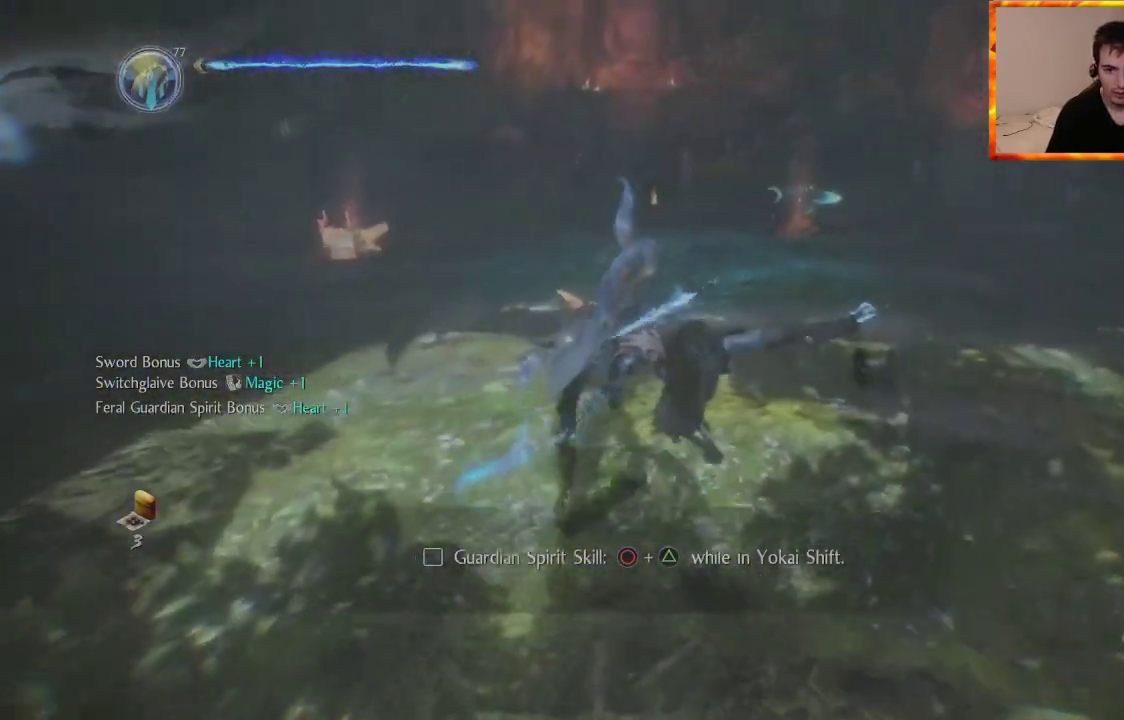
{"buttons": [], "left_stick": "up-left", "right_stick": "right", "events": [[150, "CROSS", "down"], [300, "left_stick", "up-left"], [317, "CROSS", "up"], [500, "right_stick", "right"]]}
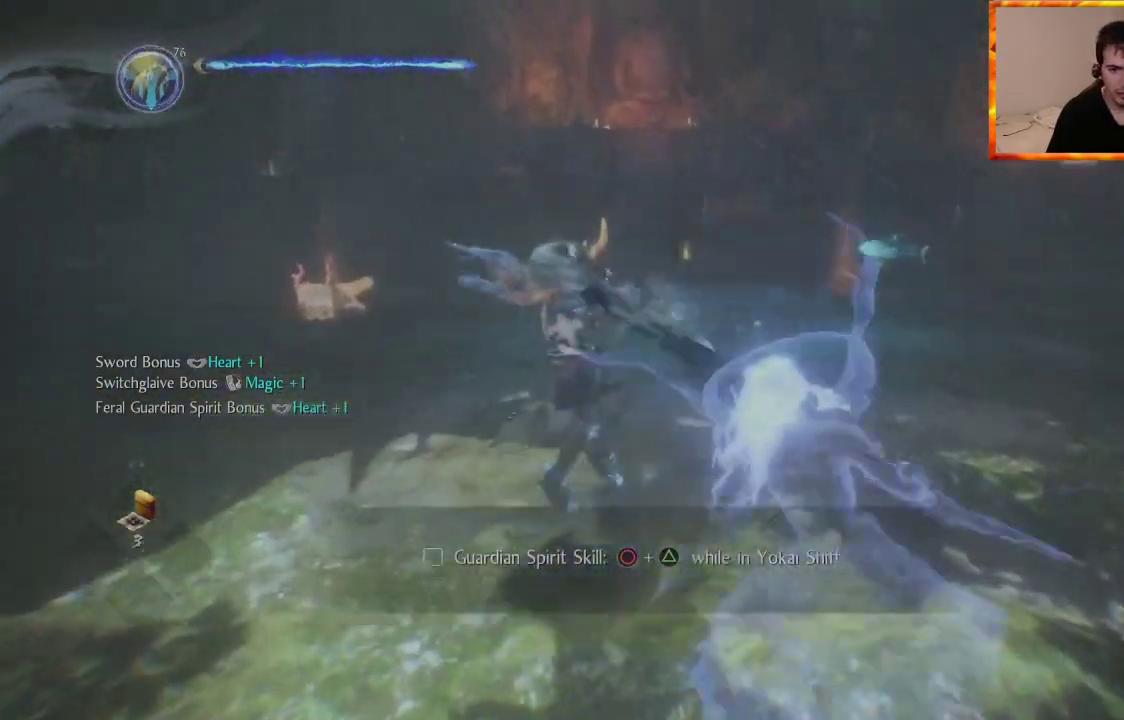
{"buttons": ["TRIANGLE"], "left_stick": "down", "right_stick": "right", "events": [[50, "CROSS", "down"], [183, "CROSS", "up"], [183, "SQUARE", "down"], [183, "left_stick", "left"], [317, "SQUARE", "up"], [417, "left_stick", "down"], [433, "TRIANGLE", "down"]]}
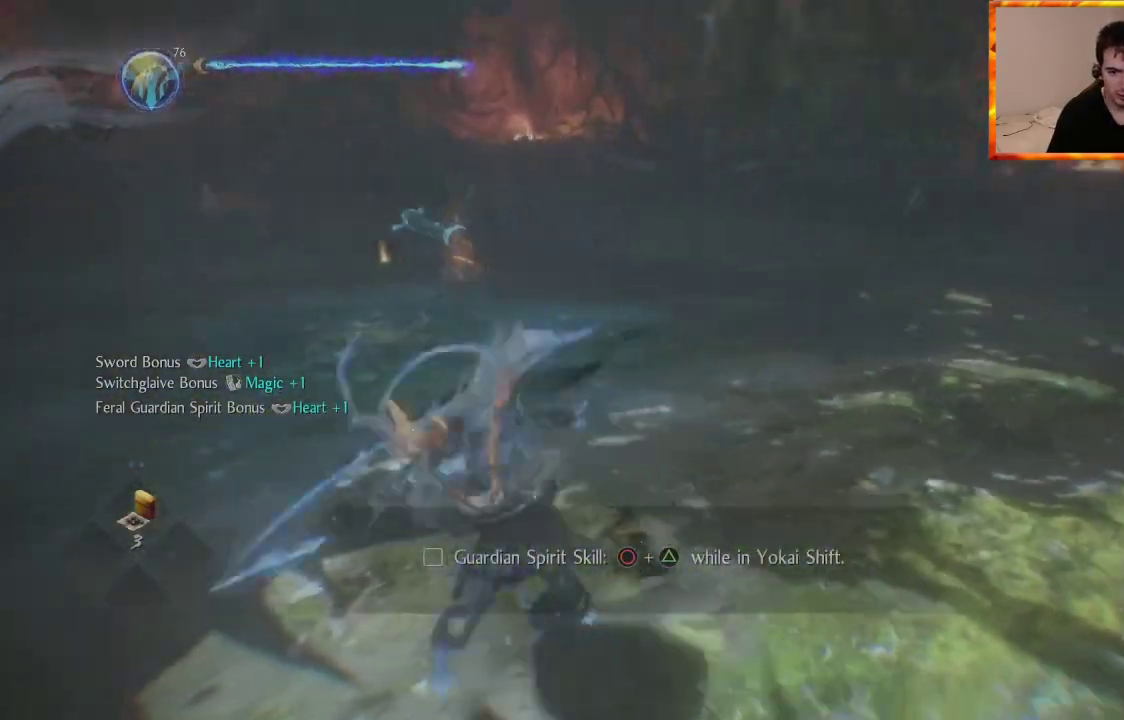
{"buttons": ["CROSS"], "left_stick": "up-right", "right_stick": "center", "events": [[100, "CROSS", "down"], [100, "TRIANGLE", "up"], [100, "left_stick", "down-right"], [167, "TRIANGLE", "down"], [167, "right_stick", "center"], [200, "left_stick", "right"], [300, "CROSS", "up"], [300, "TRIANGLE", "up"], [367, "left_stick", "up-right"], [417, "CROSS", "down"]]}
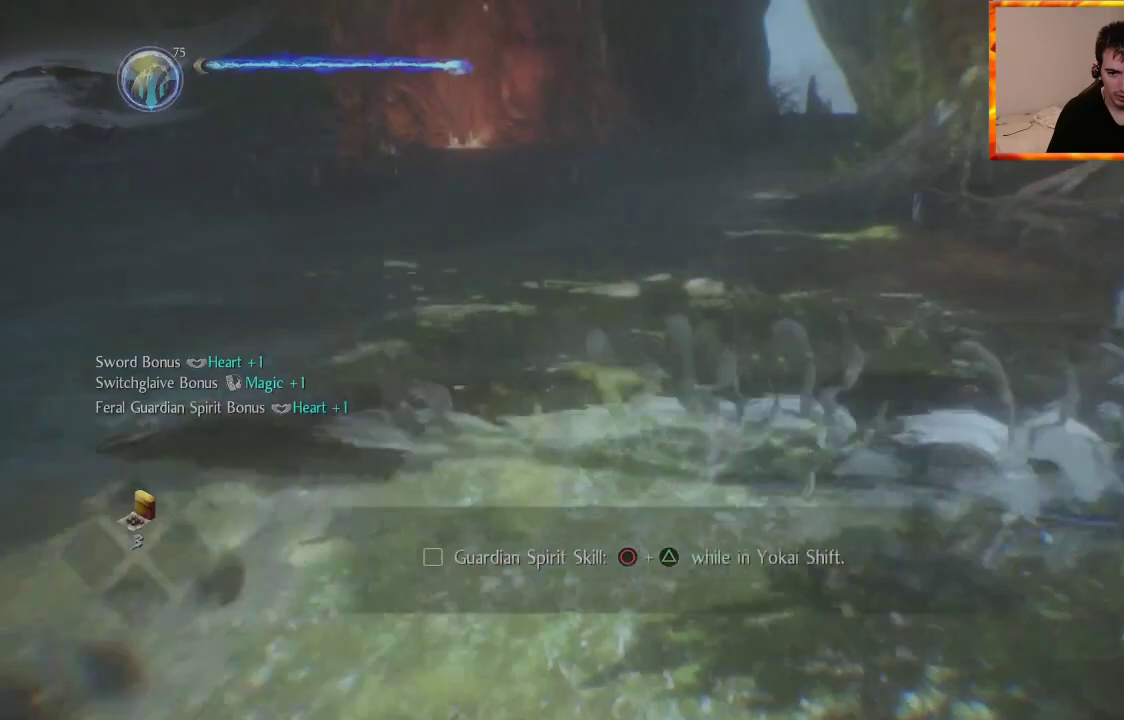
{"buttons": [], "left_stick": "up", "right_stick": "up-left", "events": [[67, "CROSS", "up"], [250, "left_stick", "up"], [250, "right_stick", "up-left"], [367, "TRIANGLE", "down"], [483, "TRIANGLE", "up"]]}
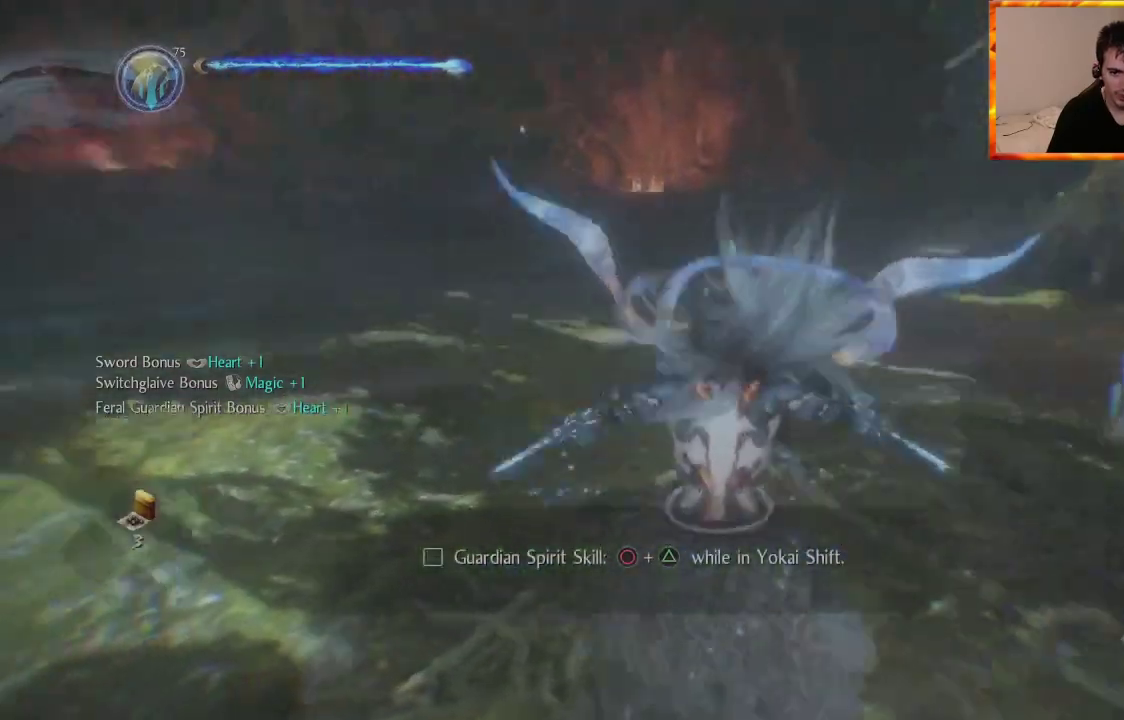
{"buttons": ["SQUARE"], "left_stick": "up", "right_stick": "center", "events": [[133, "right_stick", "center"], [150, "CROSS", "down"], [267, "CROSS", "up"], [433, "SQUARE", "down"]]}
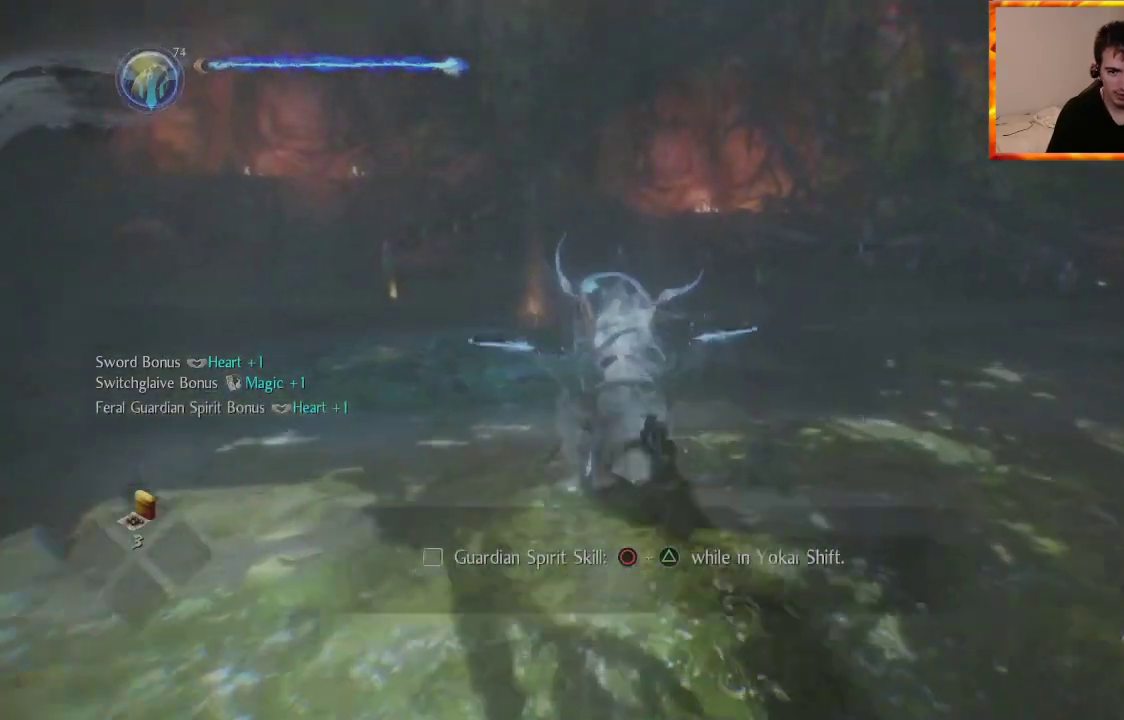
{"buttons": [], "left_stick": "left", "right_stick": "center", "events": [[33, "SQUARE", "up"], [233, "right_stick", "left"], [283, "left_stick", "left"], [400, "right_stick", "center"]]}
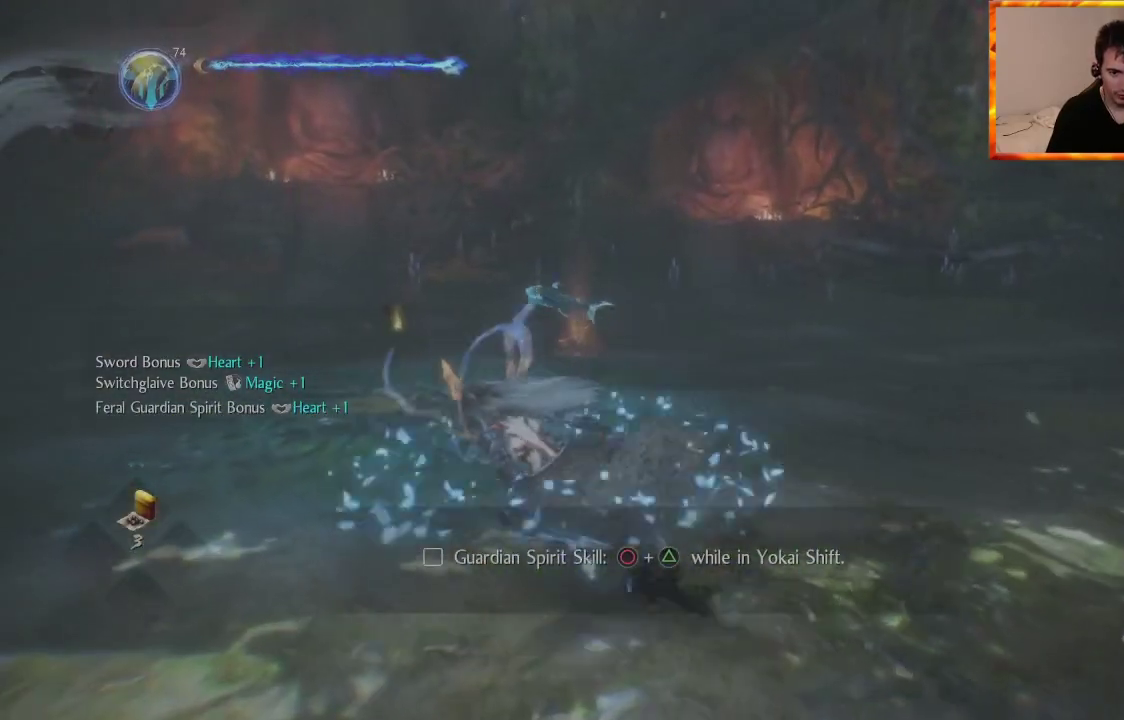
{"buttons": ["TRIANGLE"], "left_stick": "up", "right_stick": "left", "events": [[67, "TRIANGLE", "down"], [117, "right_stick", "left"], [217, "left_stick", "up-left"], [467, "left_stick", "up"]]}
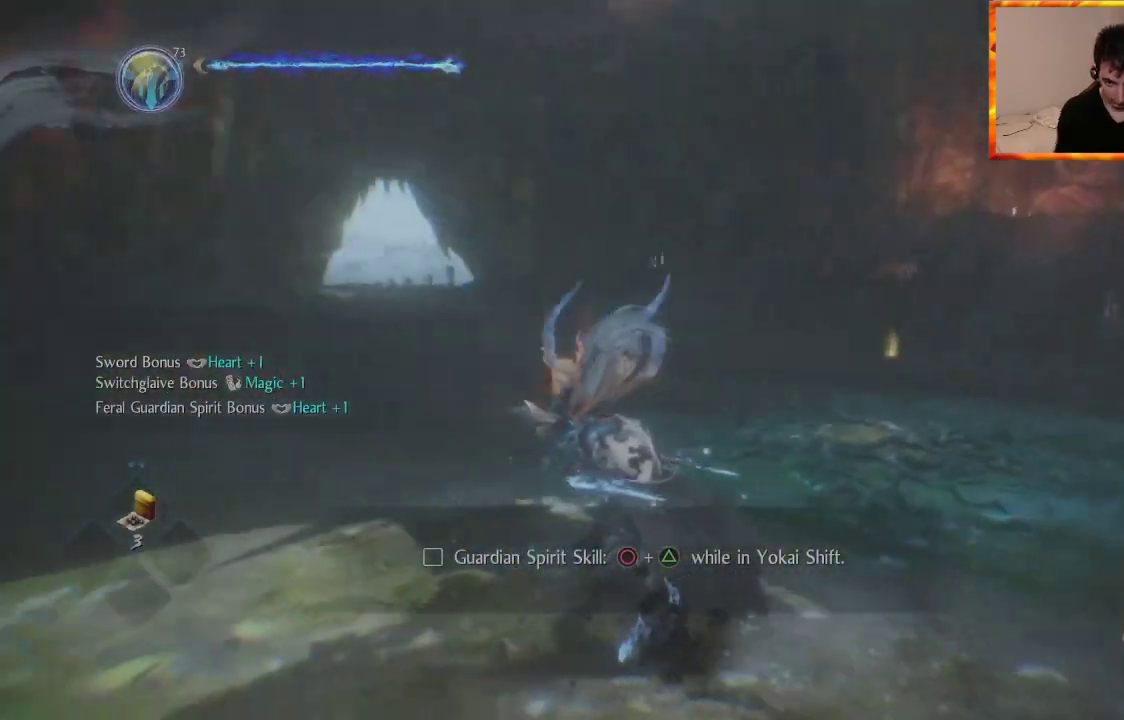
{"buttons": ["TRIANGLE"], "left_stick": "up", "right_stick": "center", "events": [[117, "right_stick", "center"]]}
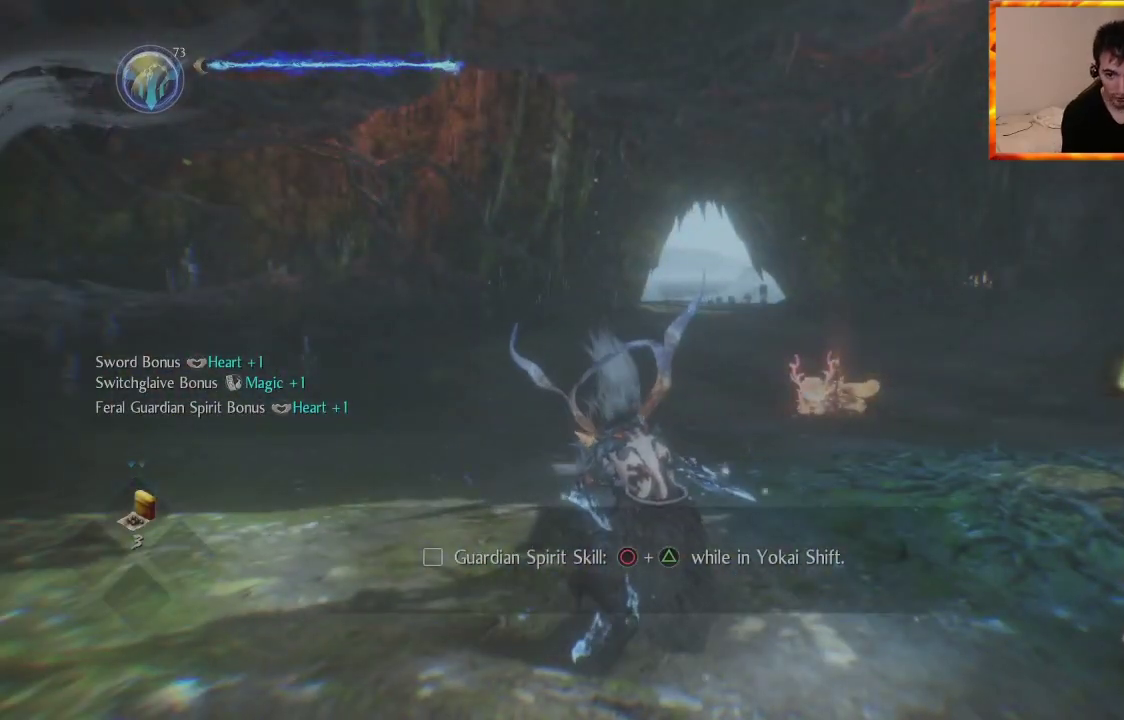
{"buttons": ["TRIANGLE"], "left_stick": "up", "right_stick": "center", "events": [[117, "right_stick", "down-right"], [267, "right_stick", "center"]]}
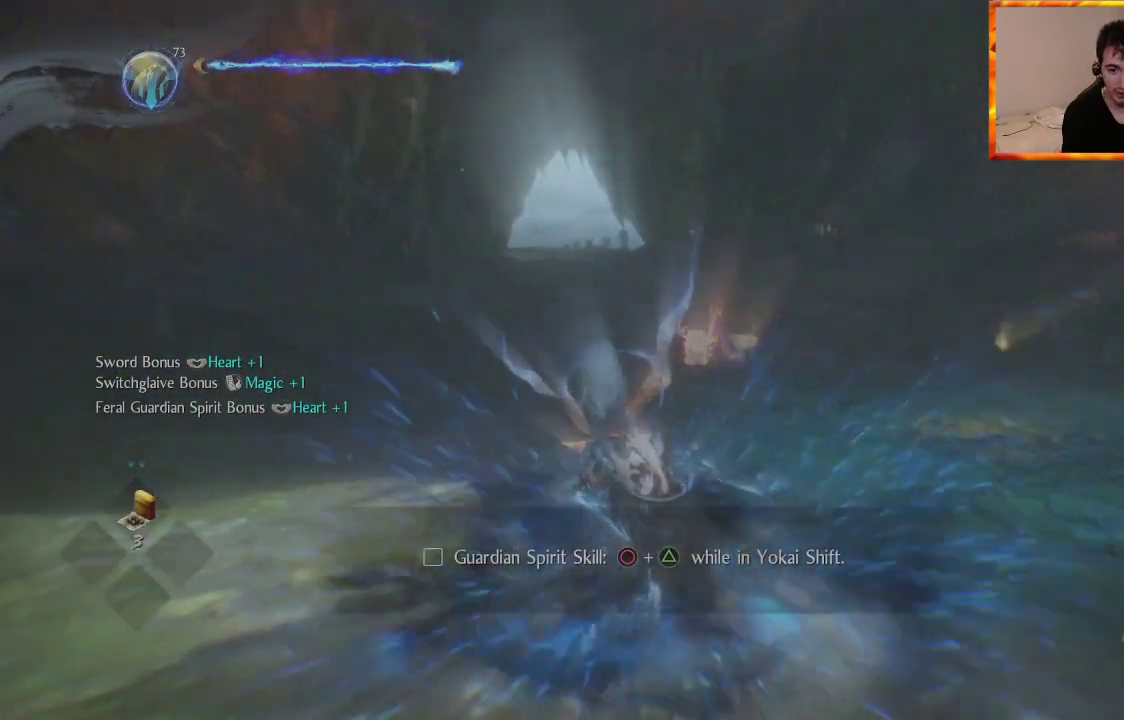
{"buttons": ["TRIANGLE"], "left_stick": "up", "right_stick": "center", "events": []}
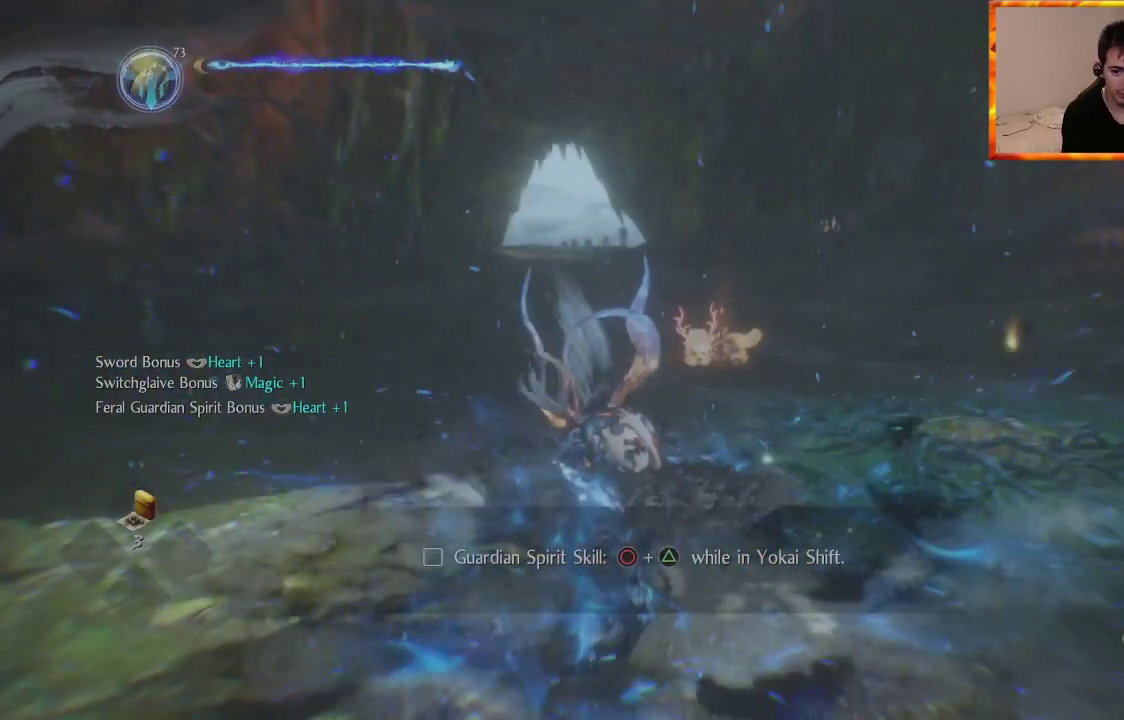
{"buttons": ["TRIANGLE"], "left_stick": "up", "right_stick": "center", "events": []}
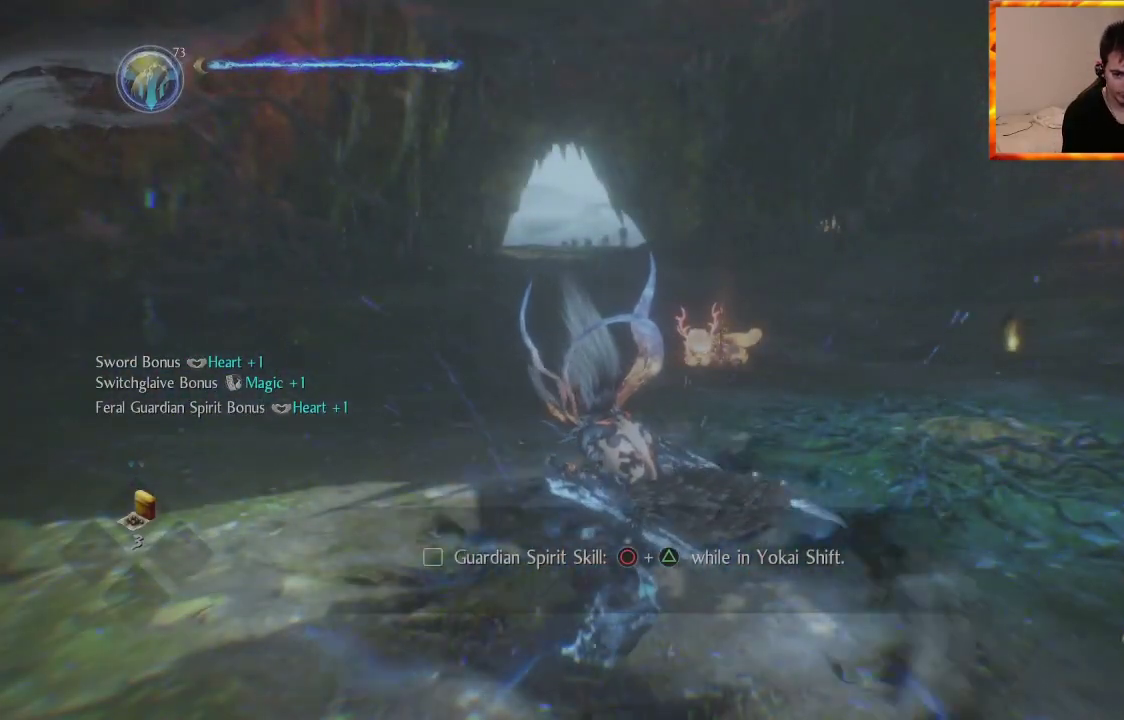
{"buttons": ["TRIANGLE"], "left_stick": "up", "right_stick": "center", "events": []}
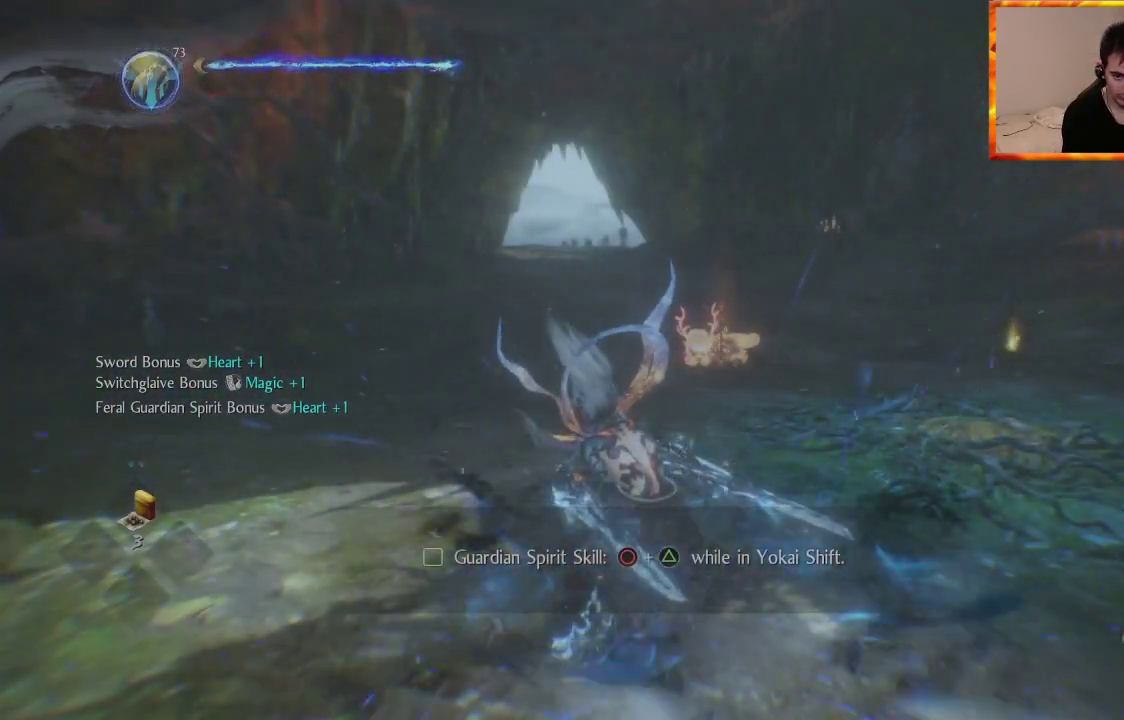
{"buttons": [], "left_stick": "center", "right_stick": "center", "events": [[67, "left_stick", "center"], [200, "TRIANGLE", "up"]]}
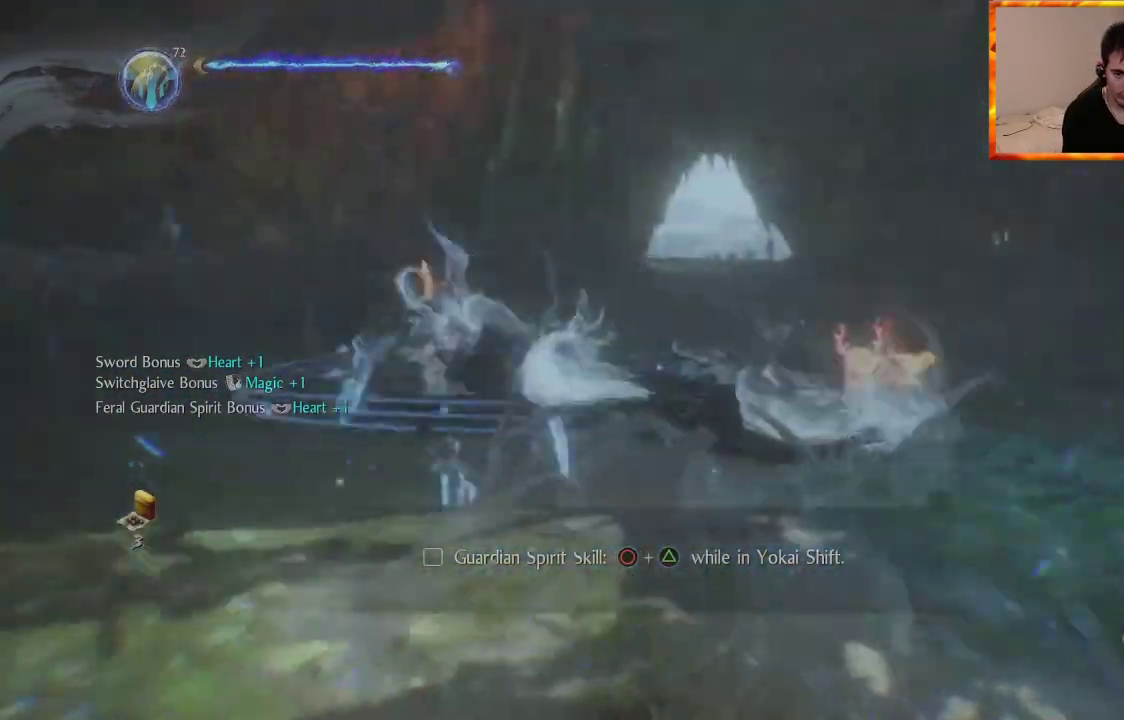
{"buttons": [], "left_stick": "center", "right_stick": "center", "events": []}
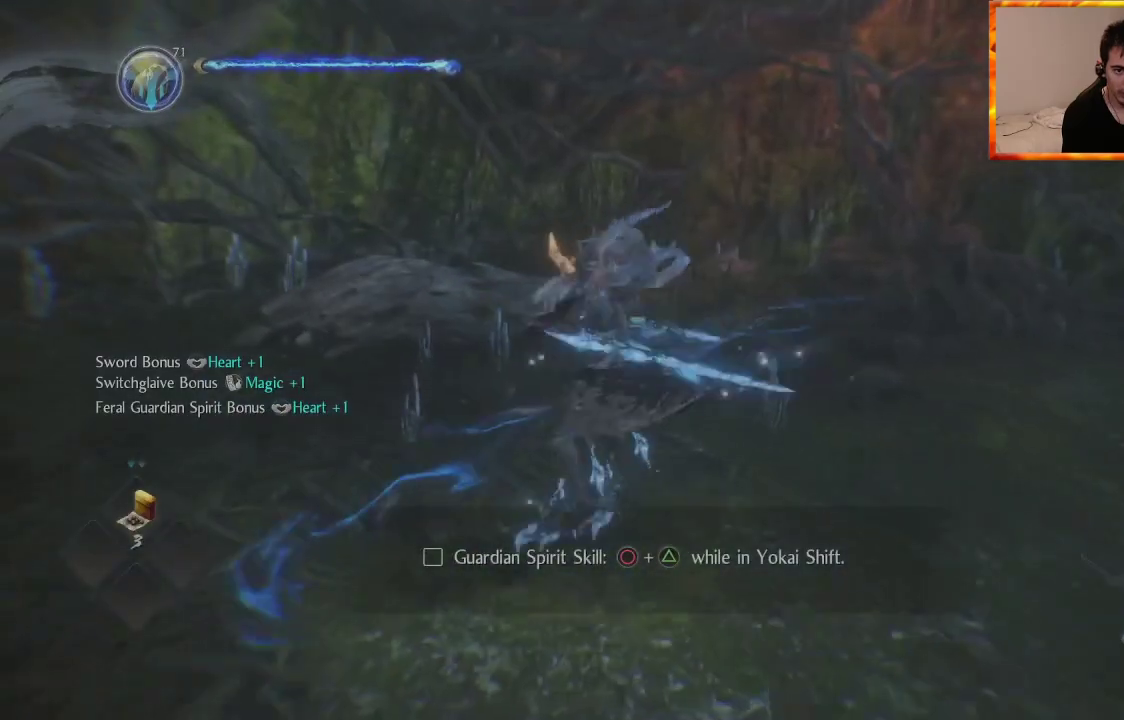
{"buttons": [], "left_stick": "center", "right_stick": "center", "events": []}
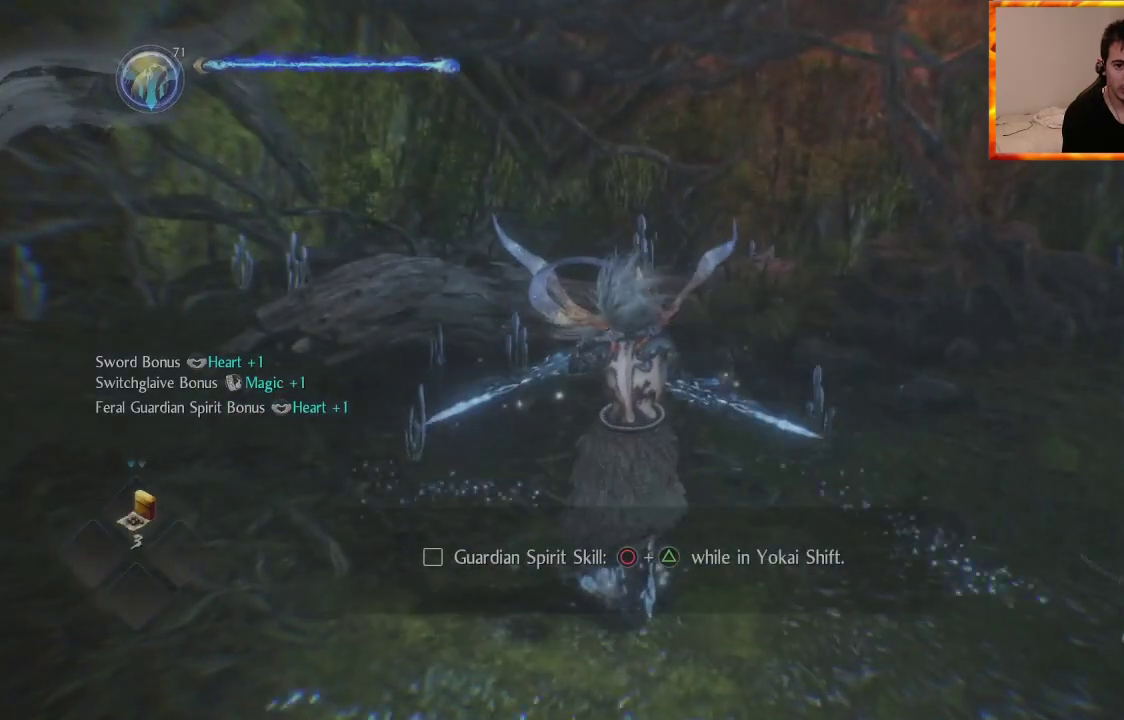
{"buttons": [], "left_stick": "right", "right_stick": "down-right", "events": [[317, "right_stick", "down-right"], [350, "left_stick", "right"]]}